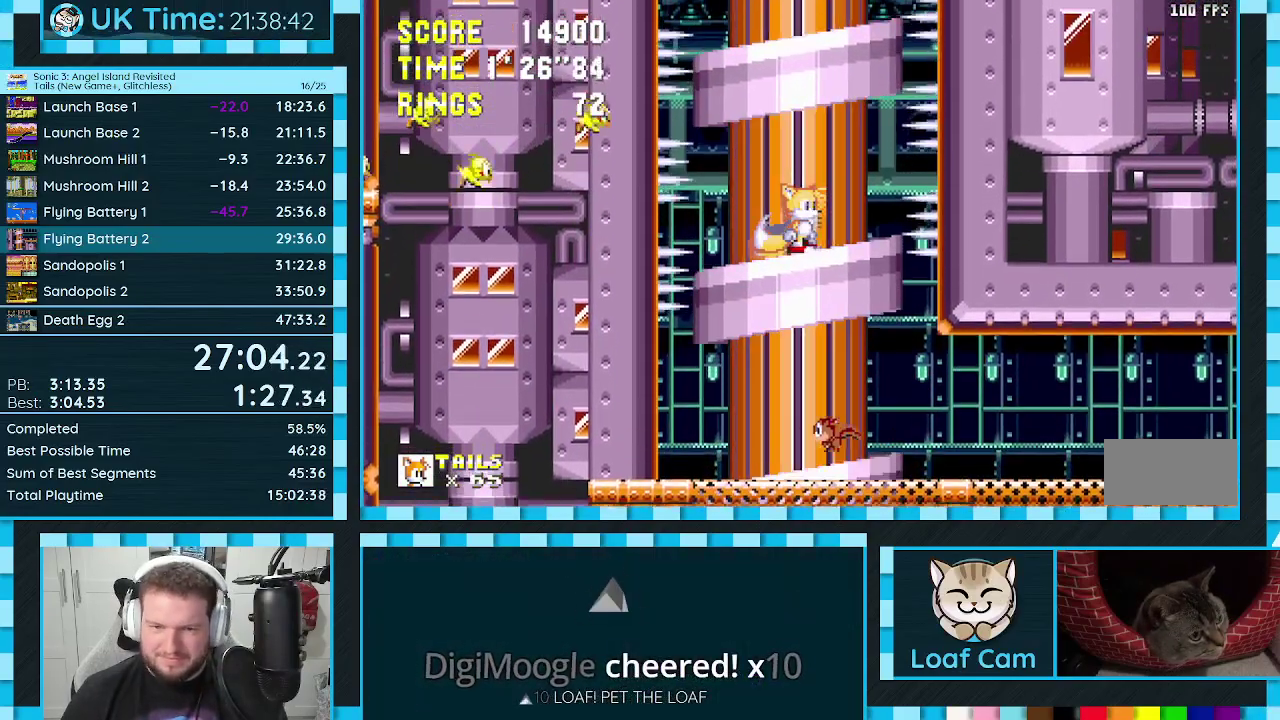
Gameplay with a controller (Xbox layout); each line is a JSON object with the inputs held at the frame after it. "events" lists button and stick changes between this image and that frame as [ms after this image, input, new state], when the widget could be followed in between. Not read: L2 L3 R2 R3.
{"buttons": [], "events": []}
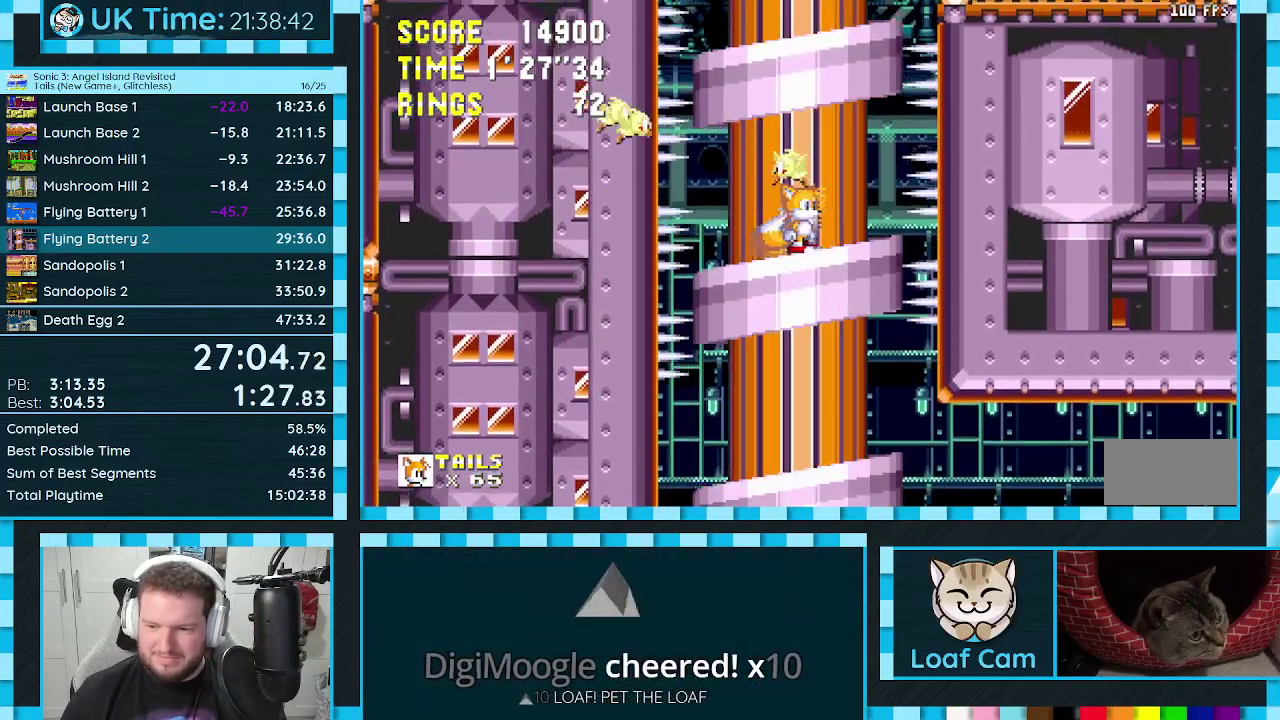
{"buttons": [], "events": []}
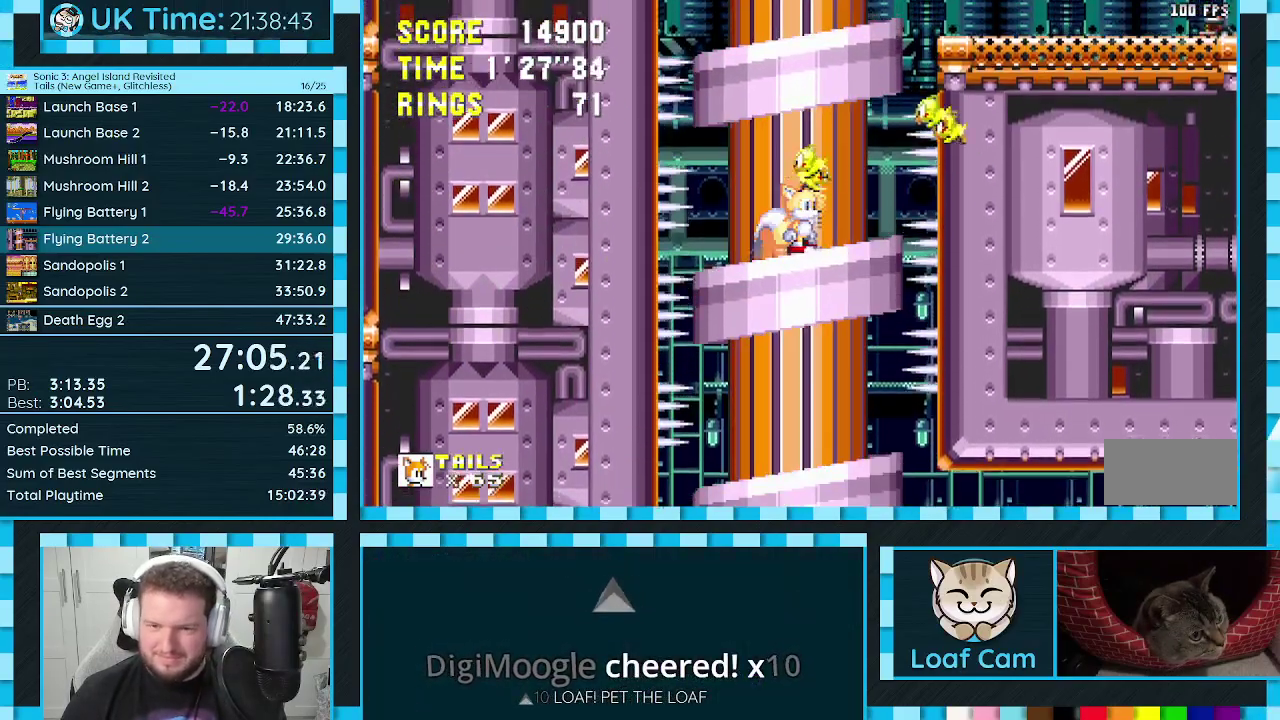
{"buttons": [], "events": [[267, "DPAD_RIGHT", "down"], [417, "DPAD_RIGHT", "up"]]}
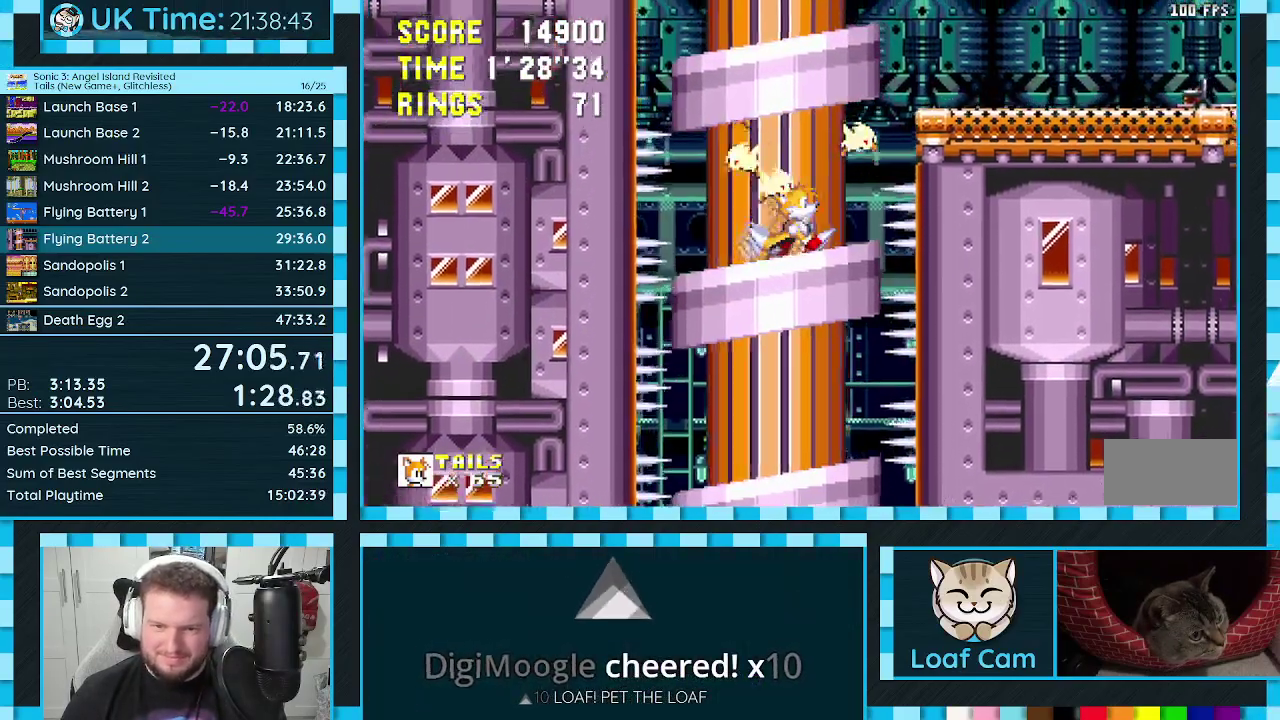
{"buttons": ["DPAD_RIGHT"], "events": [[17, "DPAD_RIGHT", "down"], [200, "DPAD_RIGHT", "up"], [300, "DPAD_RIGHT", "down"], [350, "A", "down"], [433, "A", "up"]]}
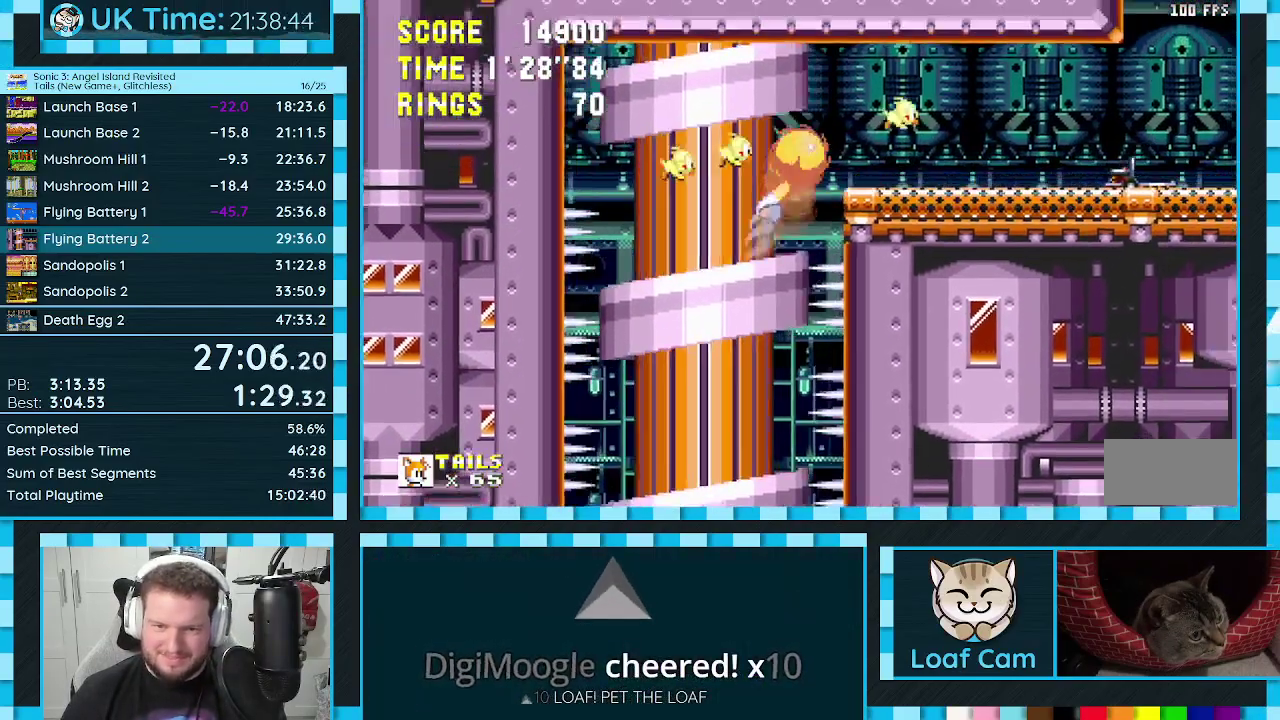
{"buttons": ["DPAD_RIGHT"], "events": []}
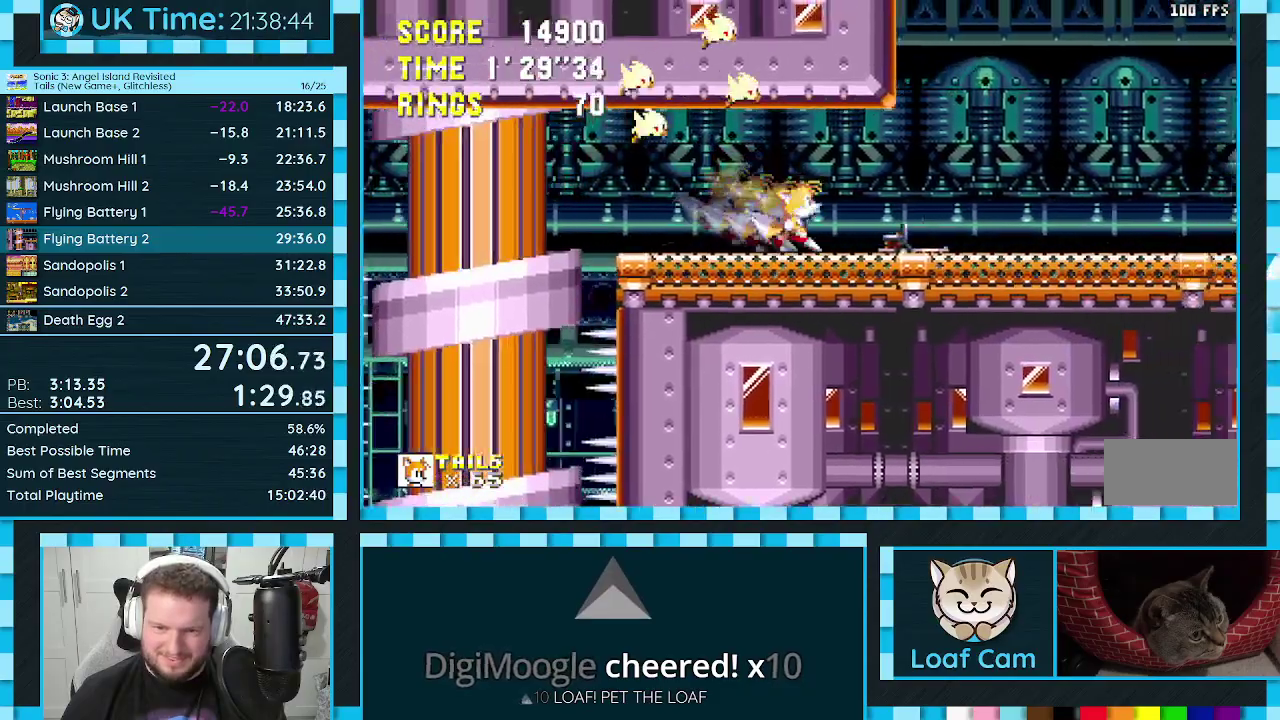
{"buttons": [], "events": [[200, "DPAD_DOWN", "down"], [217, "DPAD_RIGHT", "up"], [450, "DPAD_DOWN", "up"]]}
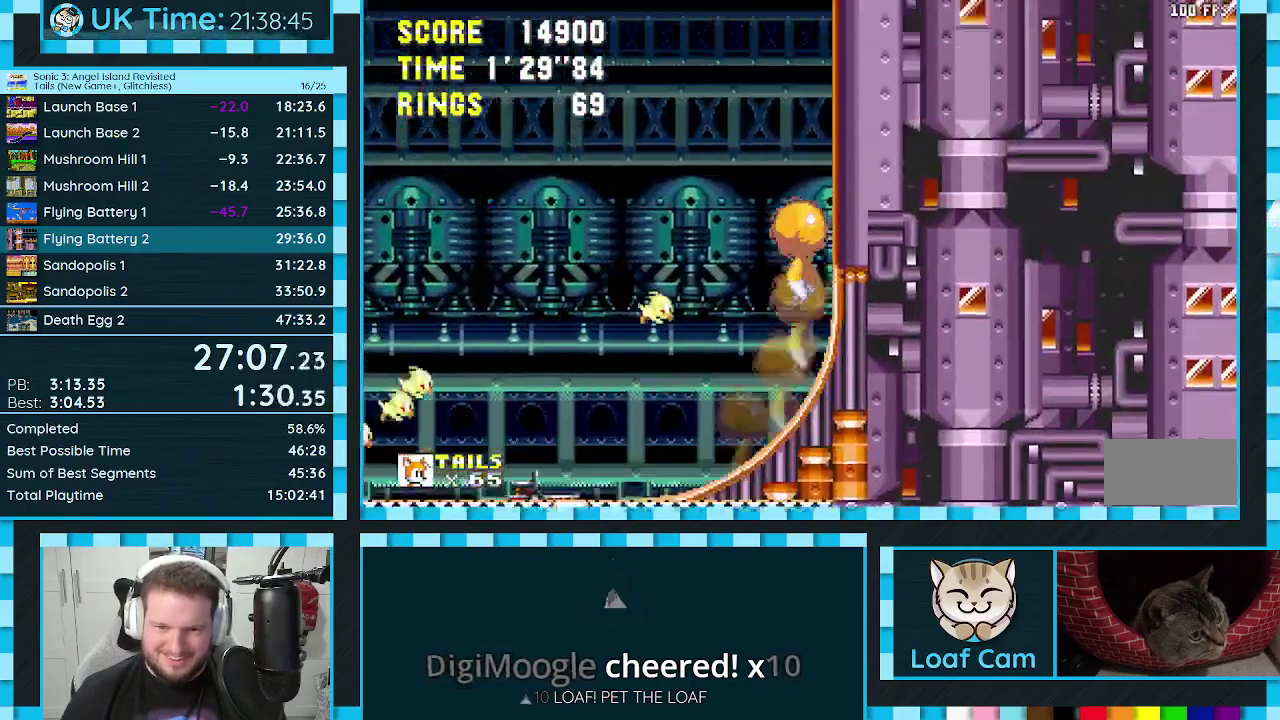
{"buttons": [], "events": []}
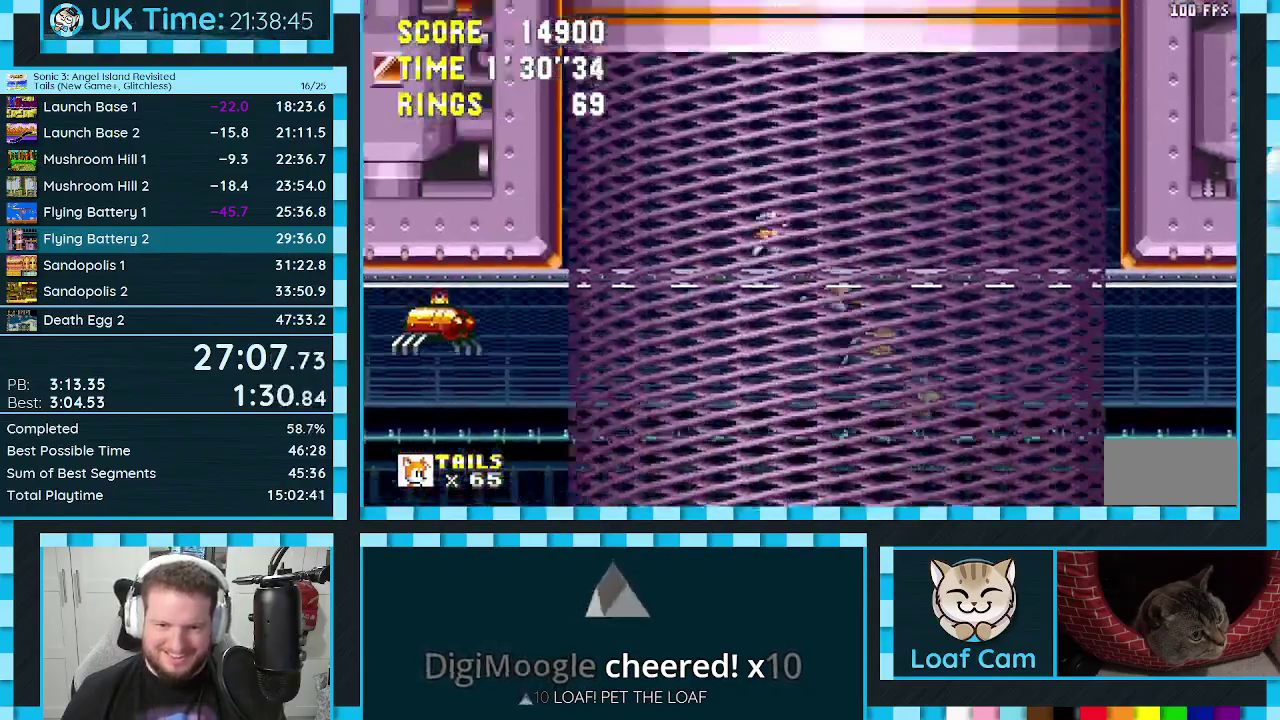
{"buttons": ["DPAD_RIGHT"], "events": [[50, "DPAD_RIGHT", "down"]]}
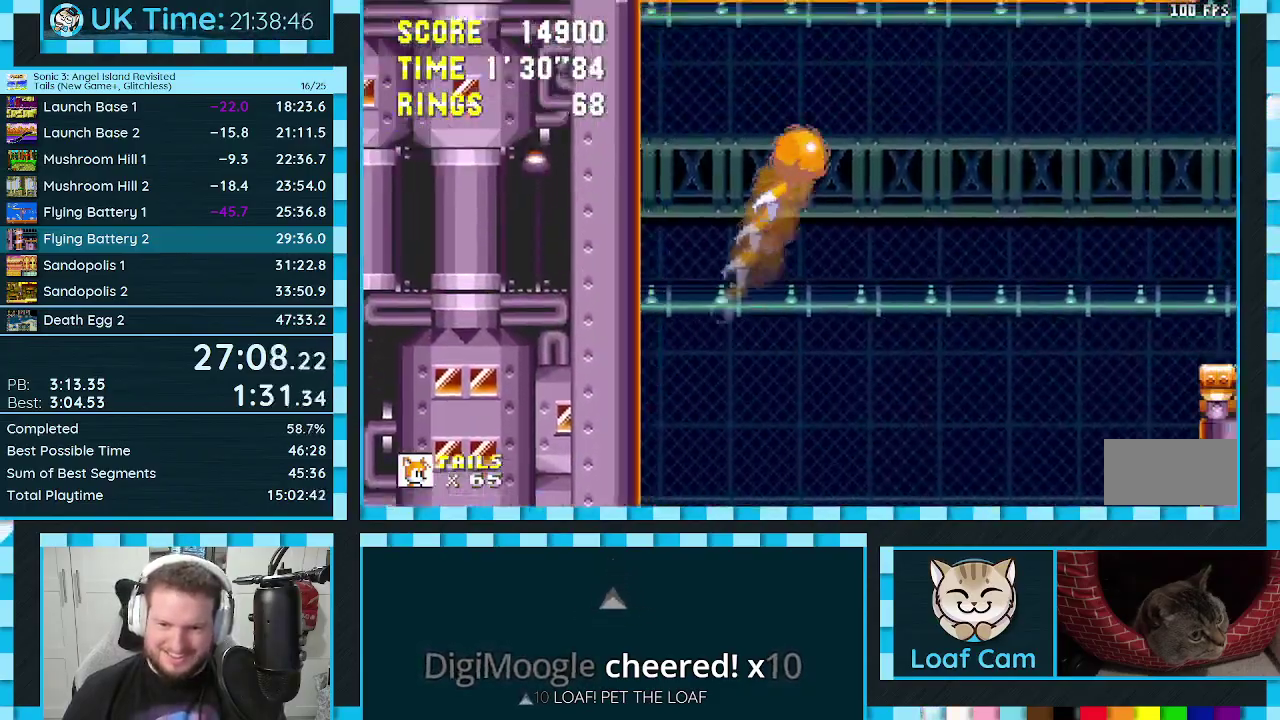
{"buttons": ["DPAD_LEFT"], "events": [[383, "DPAD_RIGHT", "up"], [467, "DPAD_LEFT", "down"]]}
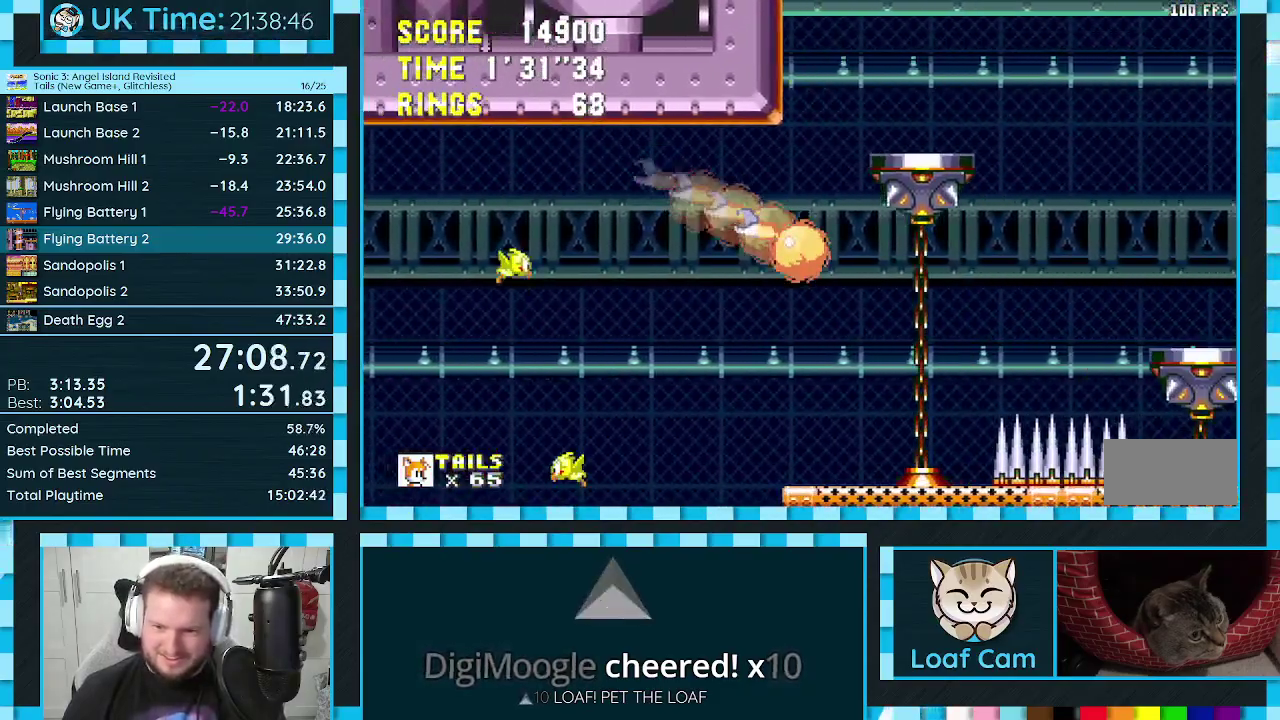
{"buttons": ["B", "C", "DPAD_UP", "DPAD_RIGHT"], "events": [[83, "DPAD_LEFT", "up"], [317, "DPAD_RIGHT", "down"], [317, "DPAD_UP", "down"], [333, "A", "down"], [450, "A", "up"], [483, "C", "down"], [500, "B", "down"]]}
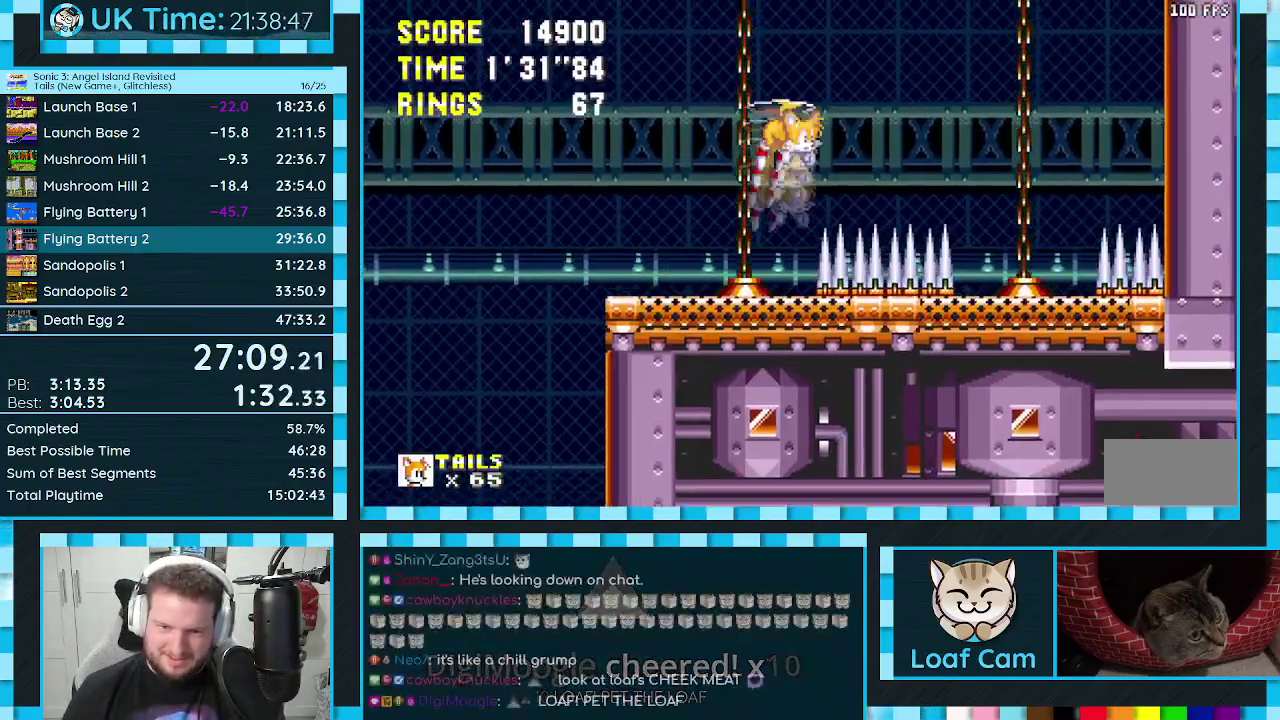
{"buttons": ["A", "DPAD_UP"], "events": [[50, "A", "down"], [83, "B", "up"], [83, "C", "up"], [117, "A", "up"], [117, "B", "down"], [117, "C", "down"], [117, "DPAD_RIGHT", "up"], [183, "A", "down"], [200, "B", "up"], [200, "C", "up"], [233, "A", "up"], [250, "B", "down"], [250, "C", "down"], [317, "A", "down"], [333, "B", "up"], [333, "C", "up"], [367, "A", "up"], [367, "DPAD_LEFT", "down"], [383, "B", "down"], [383, "C", "down"], [450, "A", "down"], [450, "B", "up"], [450, "C", "up"], [450, "DPAD_LEFT", "up"]]}
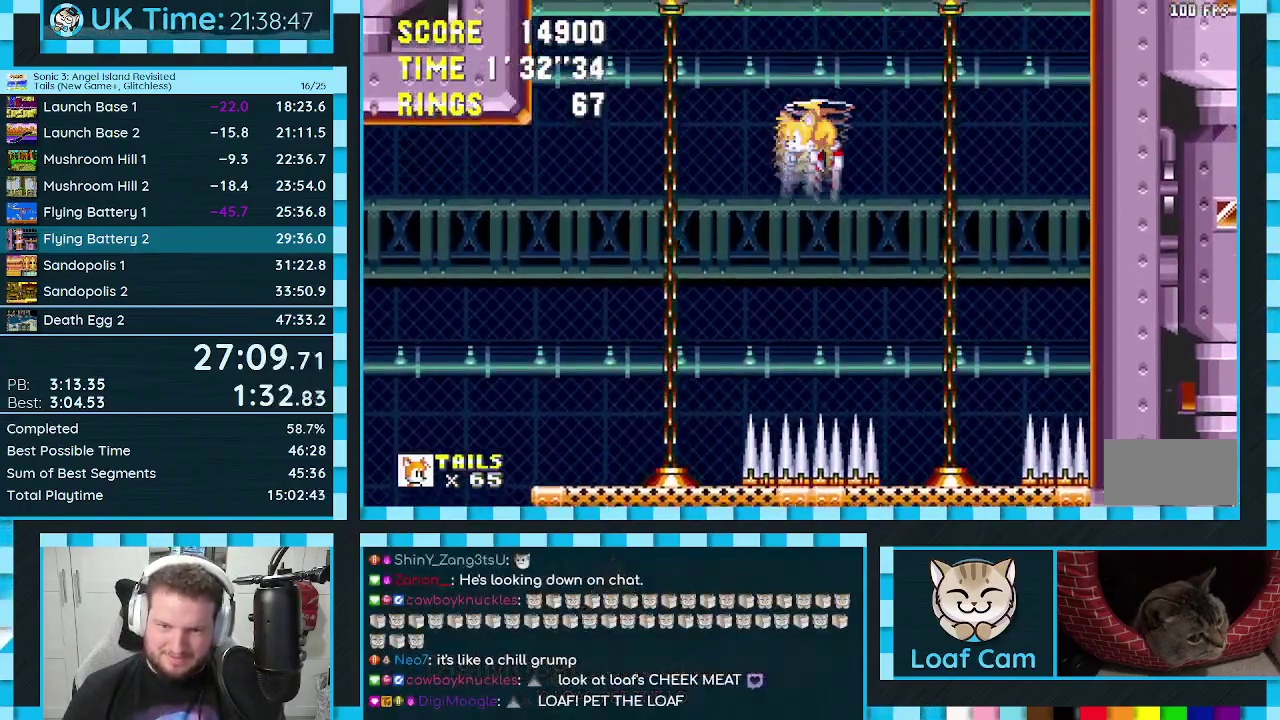
{"buttons": ["A", "DPAD_UP"], "events": [[17, "A", "up"], [17, "C", "down"], [83, "A", "down"], [83, "C", "up"], [133, "A", "up"], [150, "C", "down"], [200, "A", "down"], [200, "C", "up"], [267, "C", "down"], [283, "A", "up"], [317, "C", "up"], [333, "A", "down"], [400, "C", "down"], [417, "A", "up"], [450, "C", "up"], [483, "A", "down"]]}
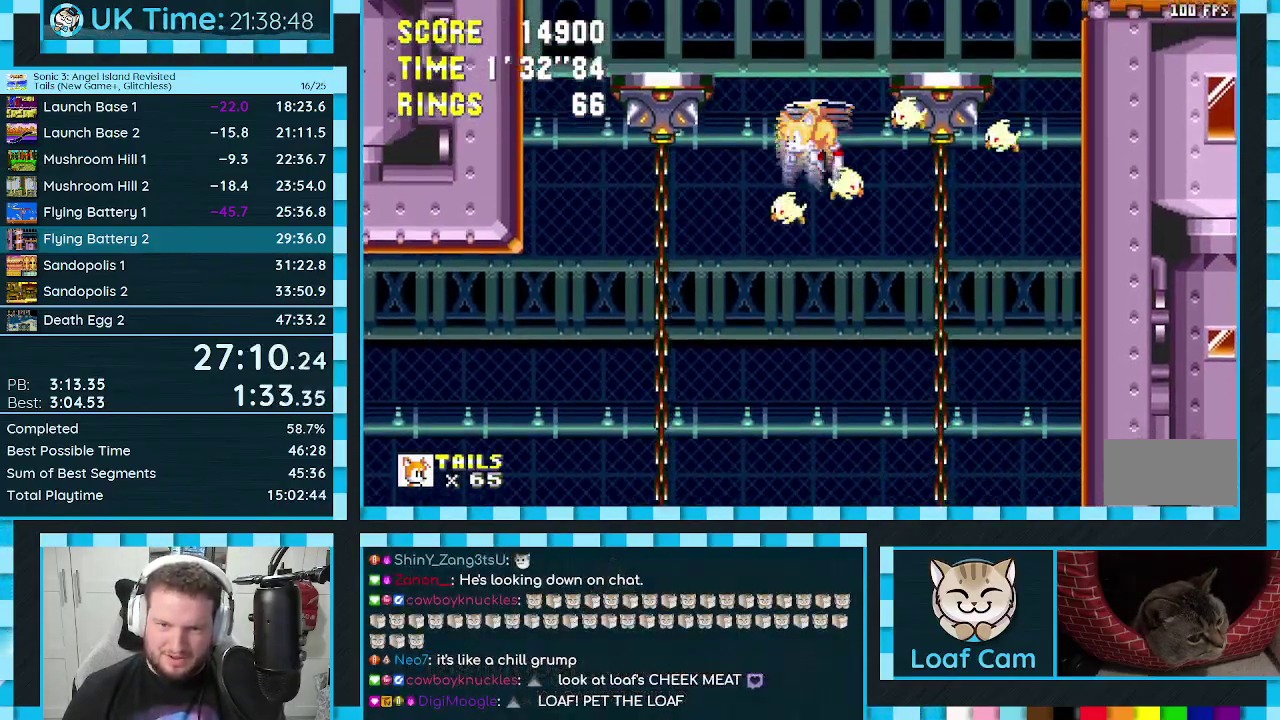
{"buttons": ["A", "DPAD_UP", "DPAD_RIGHT"], "events": [[33, "C", "down"], [50, "A", "up"], [100, "A", "down"], [100, "C", "up"], [167, "A", "up"], [167, "C", "down"], [217, "C", "up"], [233, "A", "down"], [300, "A", "up"], [300, "C", "down"], [350, "C", "up"], [367, "A", "down"], [417, "C", "down"], [433, "A", "up"], [450, "DPAD_RIGHT", "down"], [467, "C", "up"], [500, "A", "down"]]}
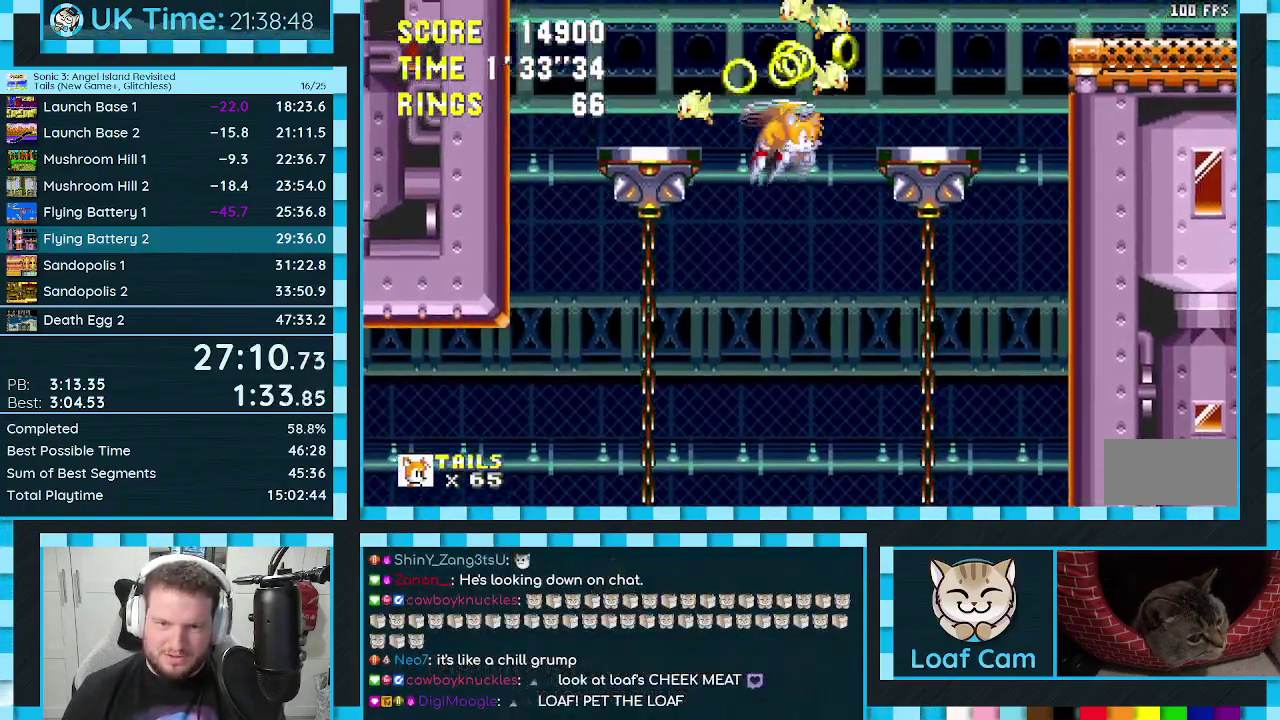
{"buttons": ["DPAD_UP", "DPAD_RIGHT"], "events": [[50, "C", "down"], [67, "A", "up"], [83, "DPAD_RIGHT", "up"], [117, "C", "up"], [133, "A", "down"], [150, "DPAD_RIGHT", "down"], [183, "C", "down"], [200, "A", "up"], [250, "C", "up"], [267, "A", "down"], [300, "C", "down"], [317, "A", "up"], [350, "C", "up"], [383, "A", "down"], [433, "A", "up"]]}
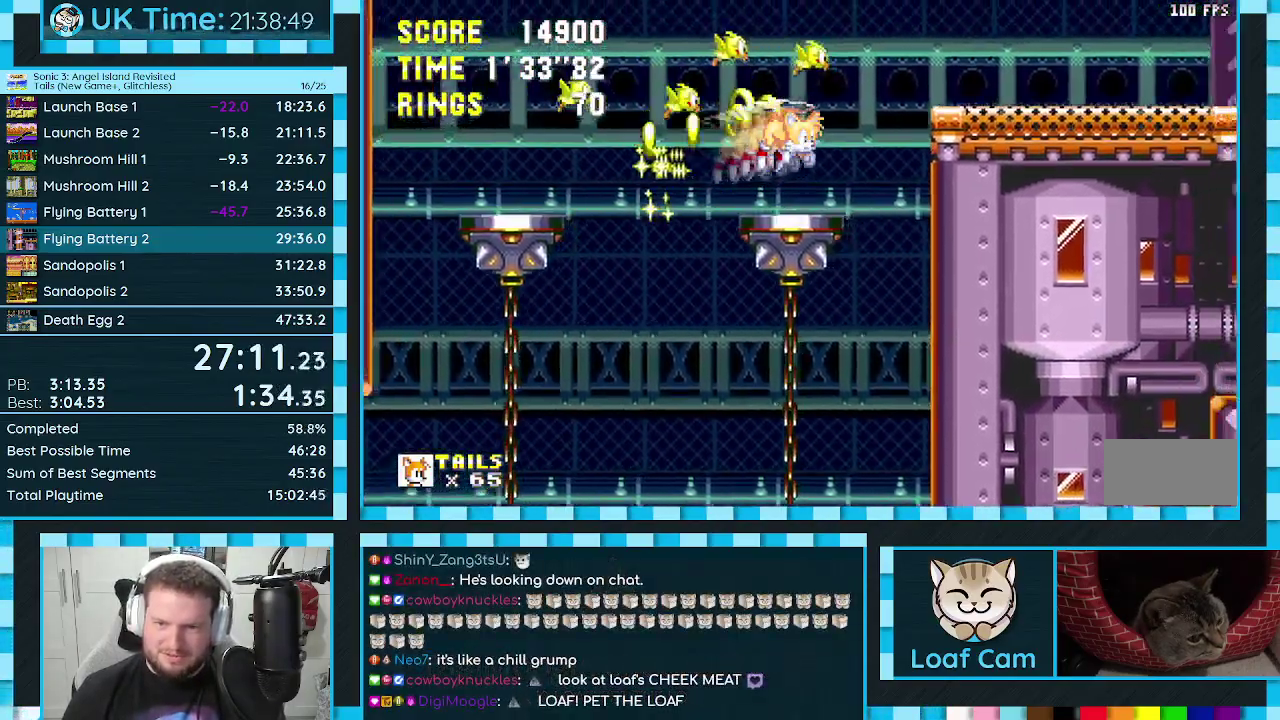
{"buttons": ["A", "DPAD_DOWN", "DPAD_RIGHT"], "events": [[367, "DPAD_UP", "up"], [383, "DPAD_DOWN", "down"], [500, "A", "down"]]}
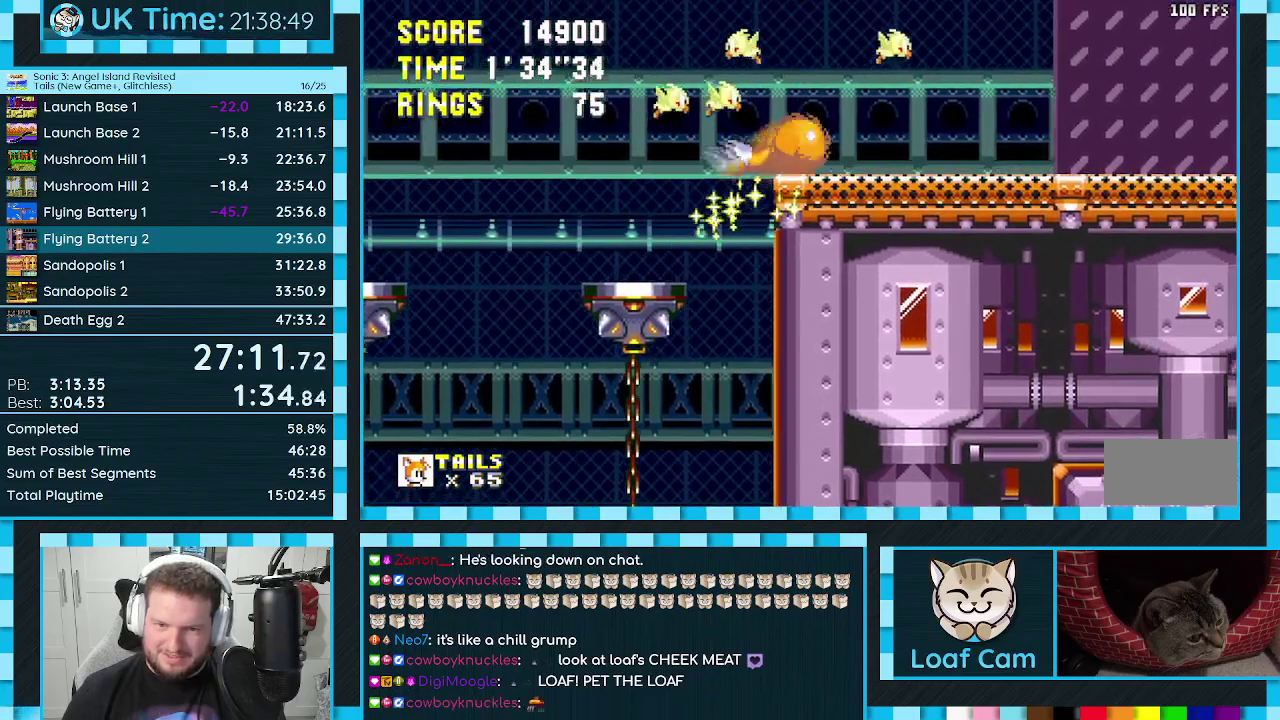
{"buttons": ["DPAD_RIGHT"], "events": [[83, "A", "up"], [267, "DPAD_DOWN", "up"], [317, "A", "down"], [367, "A", "up"]]}
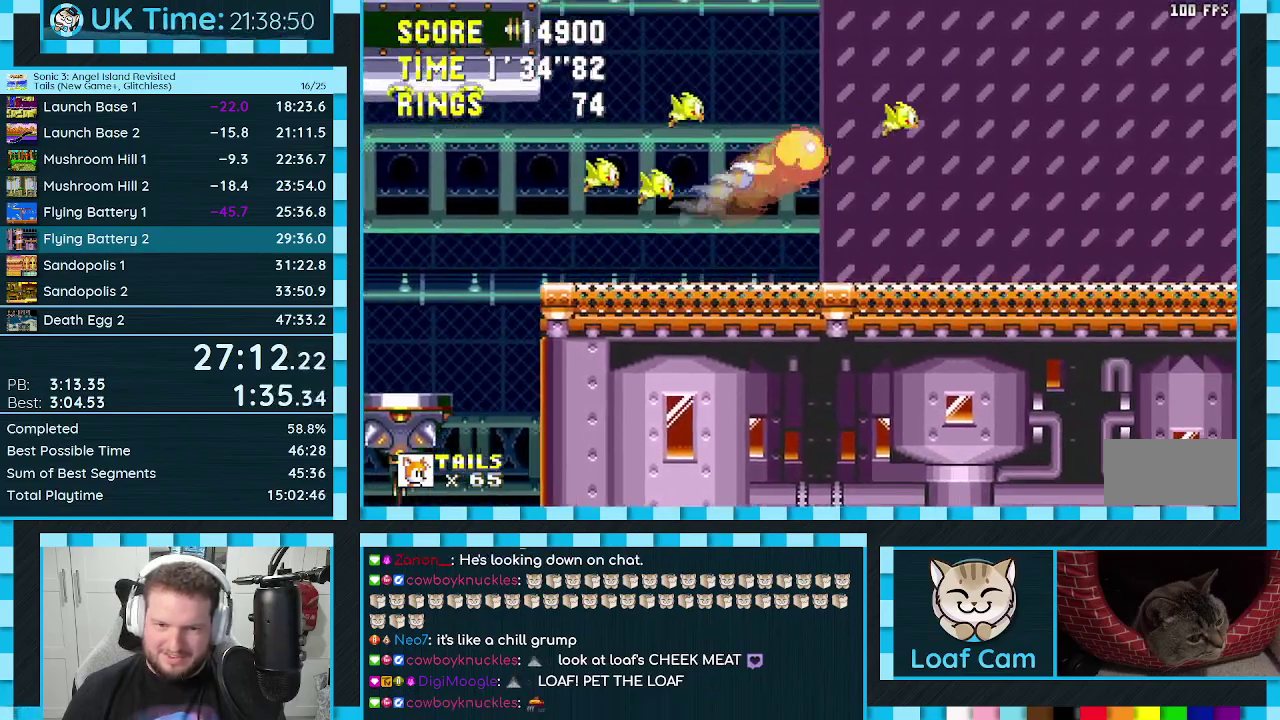
{"buttons": ["DPAD_RIGHT"], "events": []}
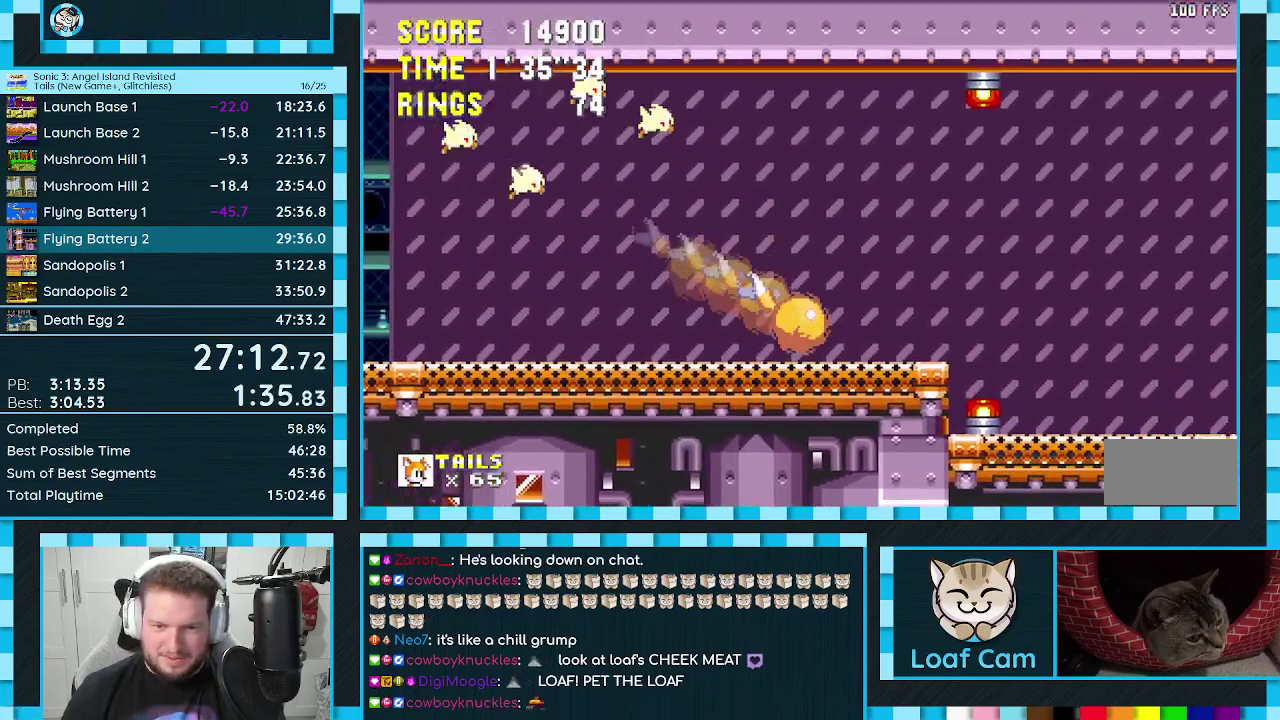
{"buttons": ["DPAD_RIGHT"], "events": []}
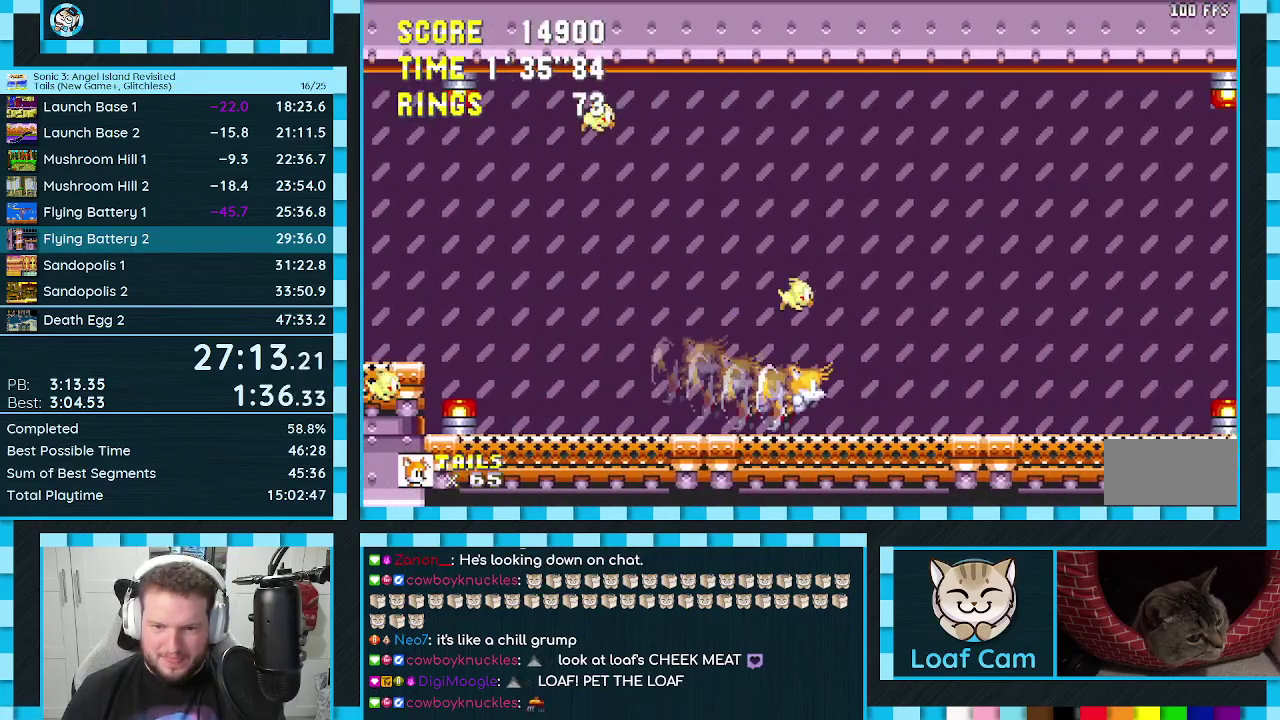
{"buttons": [], "events": [[383, "DPAD_RIGHT", "up"]]}
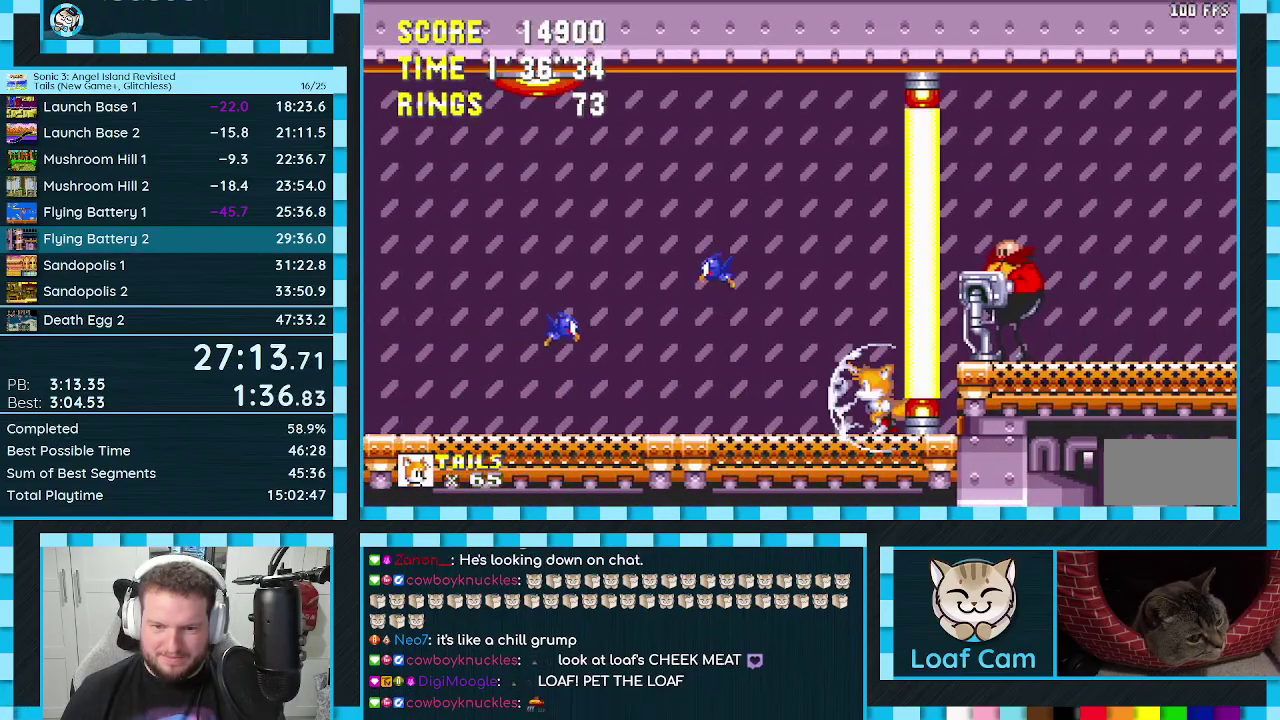
{"buttons": ["DPAD_RIGHT"], "events": [[17, "DPAD_LEFT", "down"], [200, "DPAD_LEFT", "up"], [317, "DPAD_RIGHT", "down"]]}
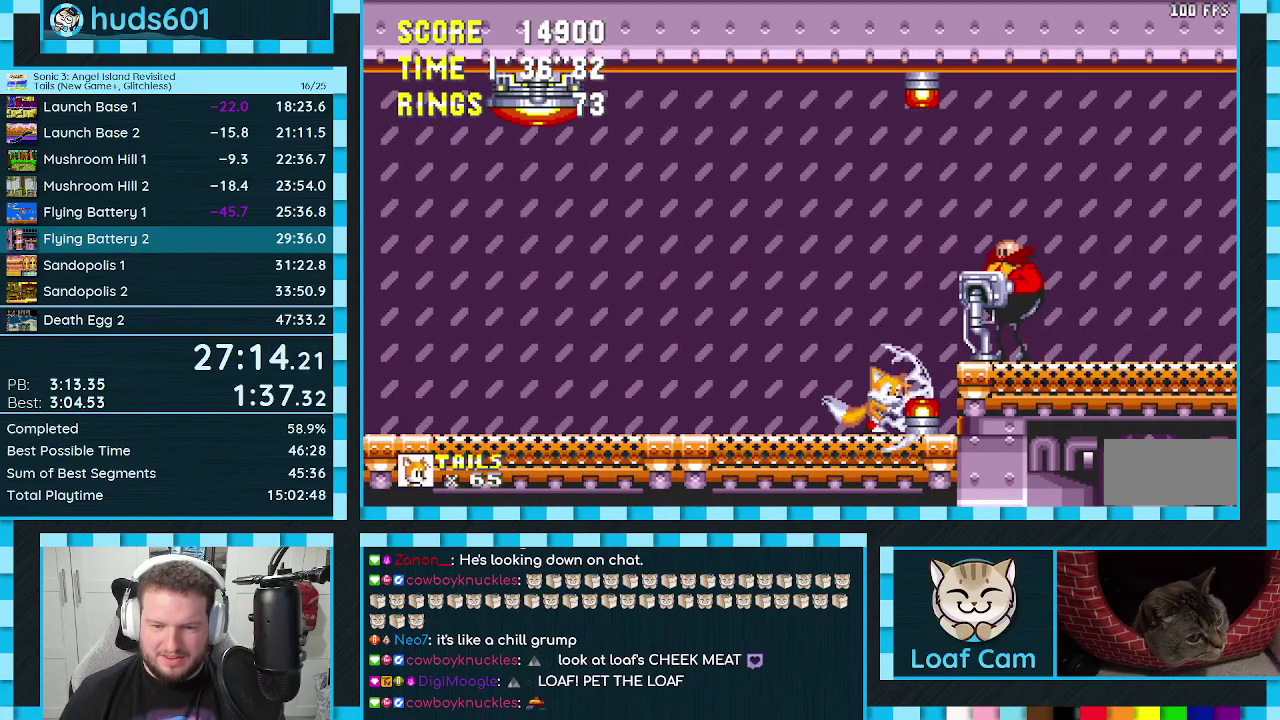
{"buttons": [], "events": [[117, "DPAD_RIGHT", "up"], [283, "DPAD_LEFT", "down"], [333, "DPAD_LEFT", "up"]]}
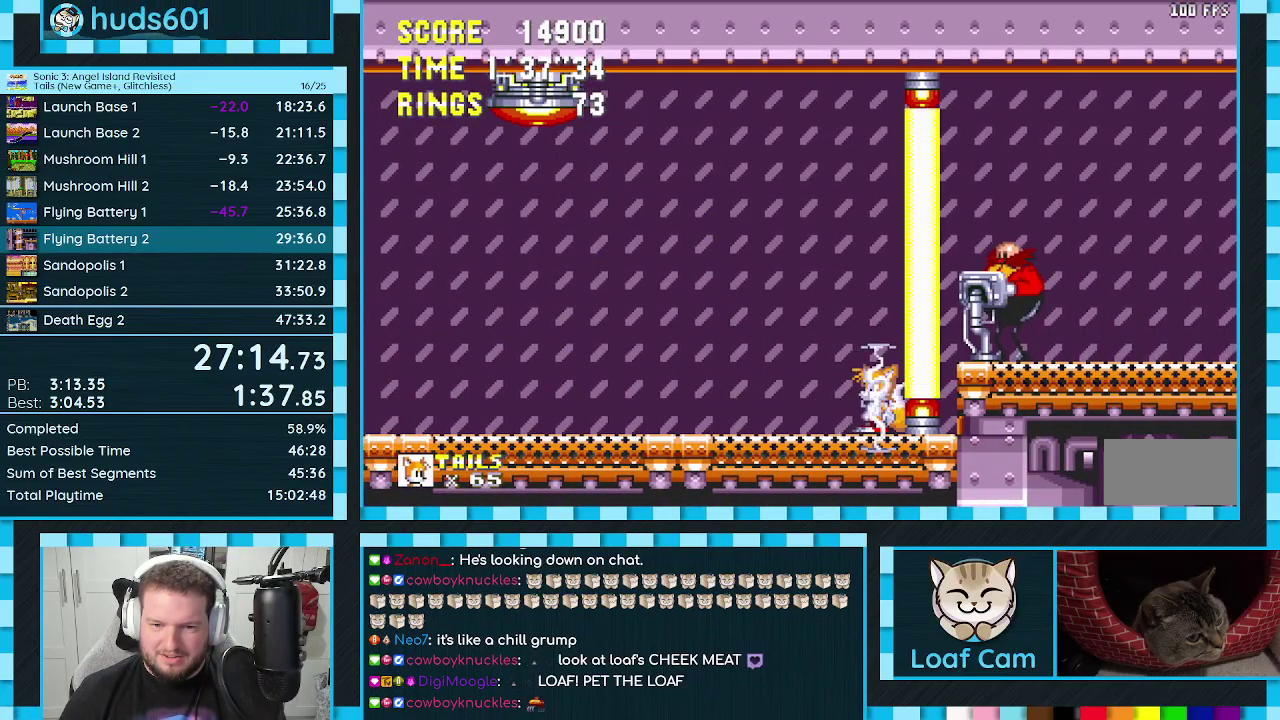
{"buttons": [], "events": [[283, "DPAD_RIGHT", "down"], [450, "DPAD_RIGHT", "up"]]}
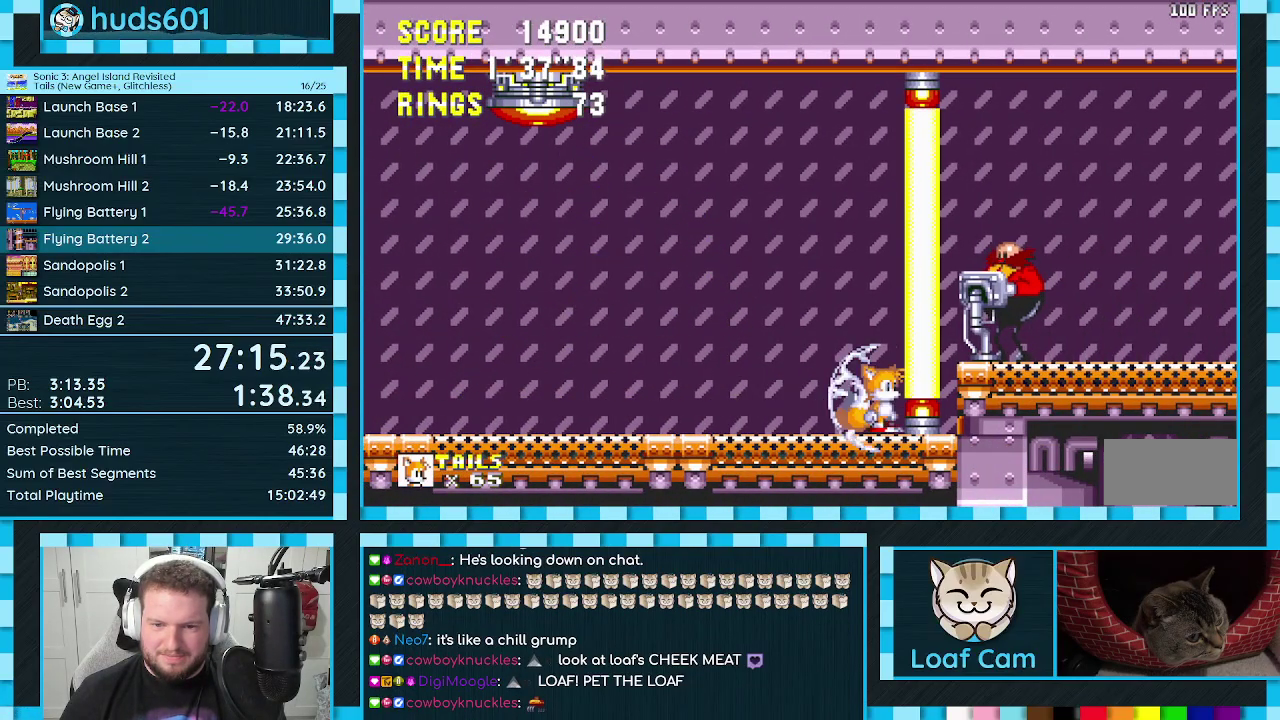
{"buttons": ["DPAD_DOWN"], "events": [[450, "DPAD_DOWN", "down"]]}
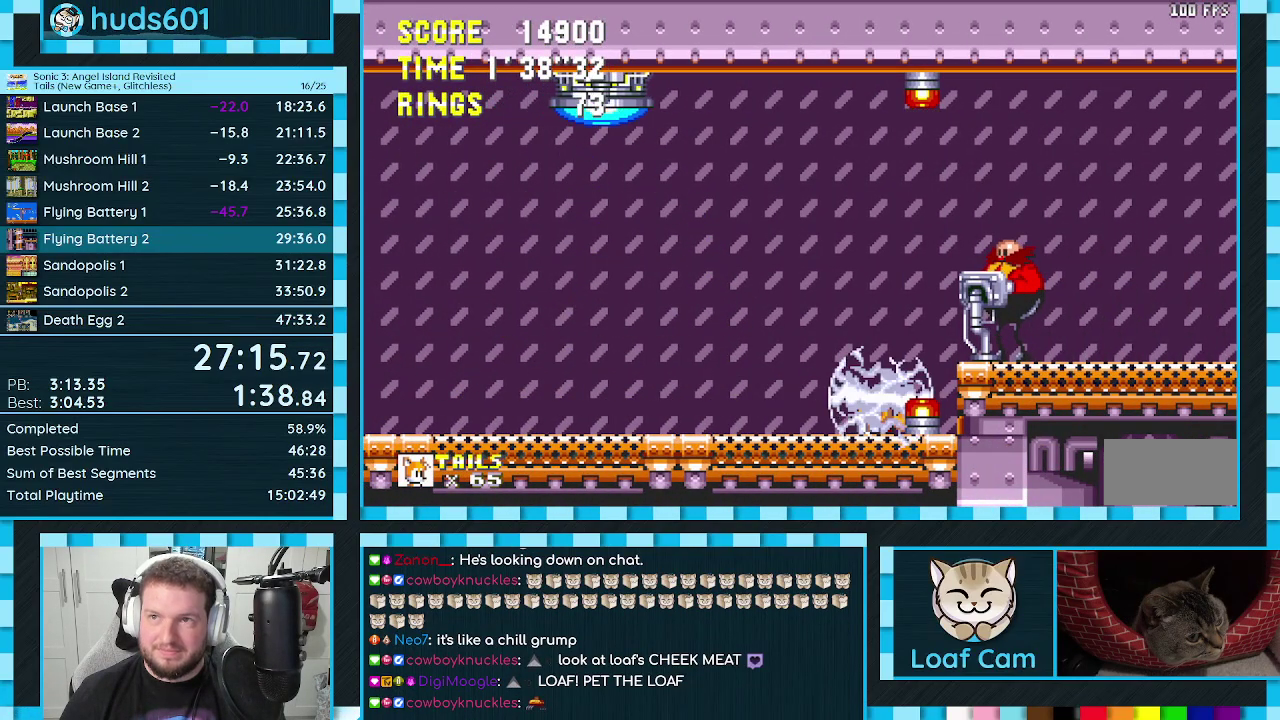
{"buttons": ["DPAD_DOWN"], "events": []}
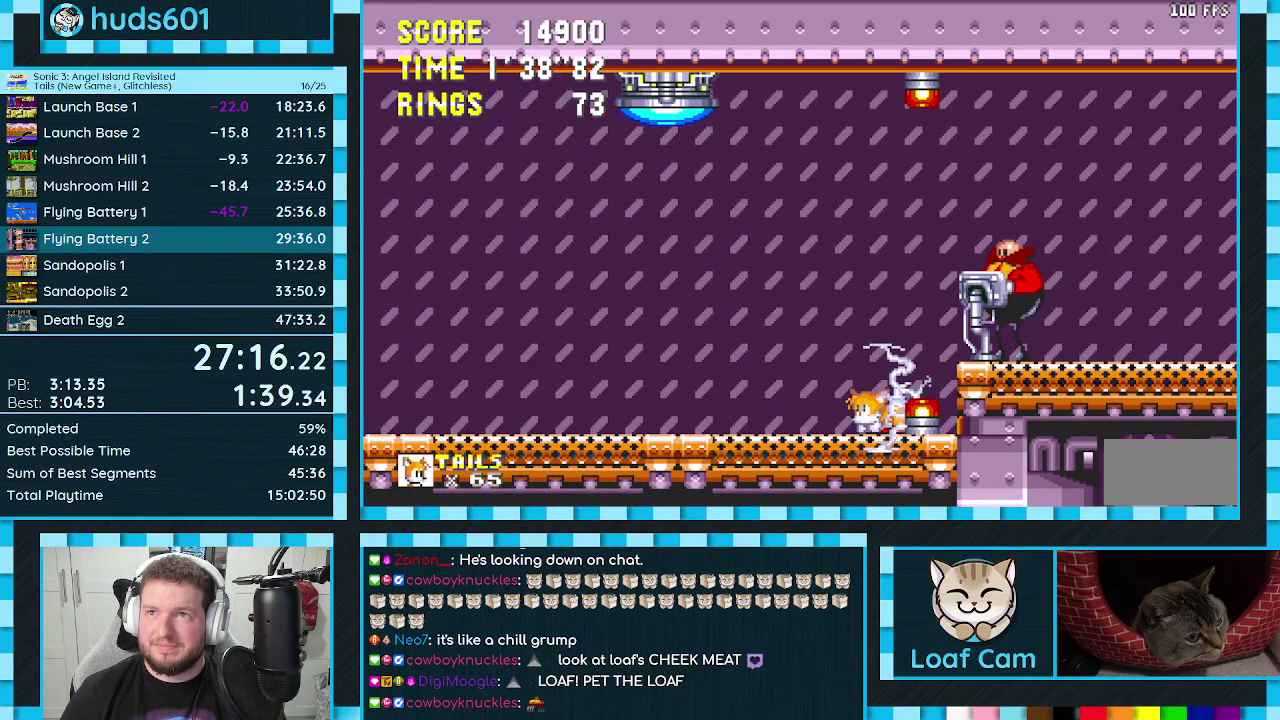
{"buttons": ["DPAD_DOWN"], "events": [[333, "C", "down"], [400, "A", "down"], [450, "C", "up"], [467, "A", "up"]]}
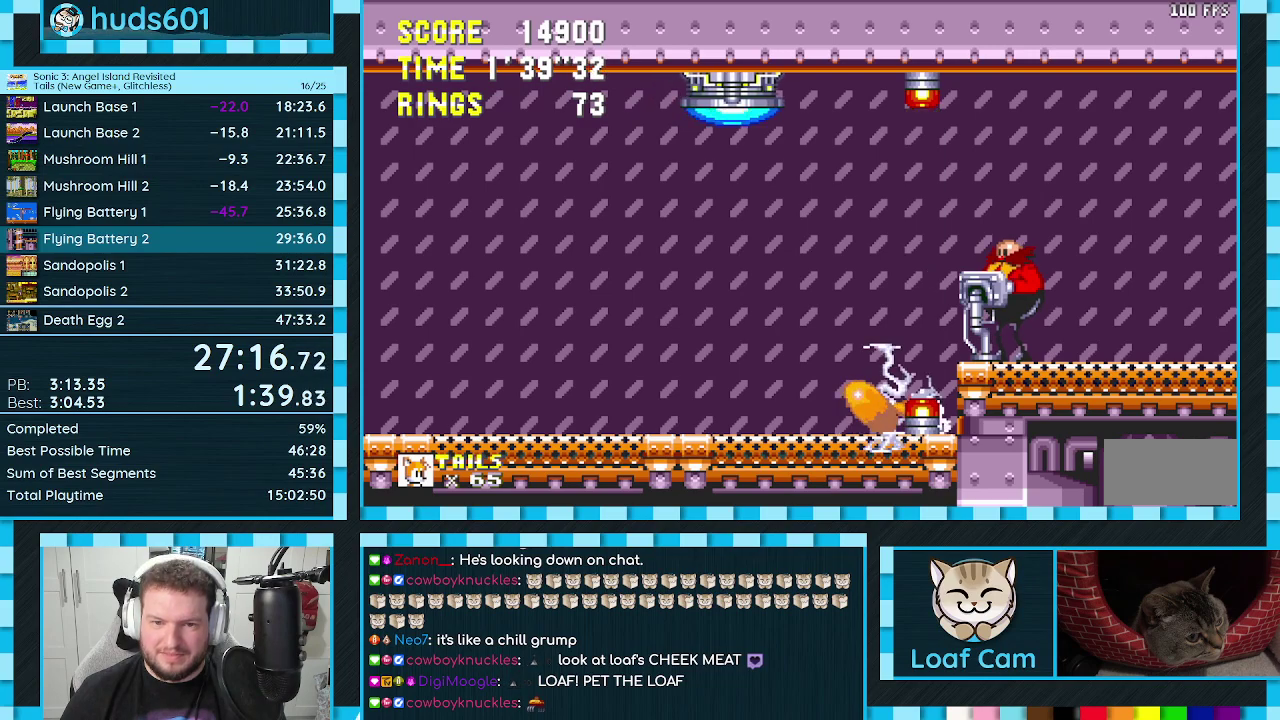
{"buttons": ["DPAD_DOWN"], "events": []}
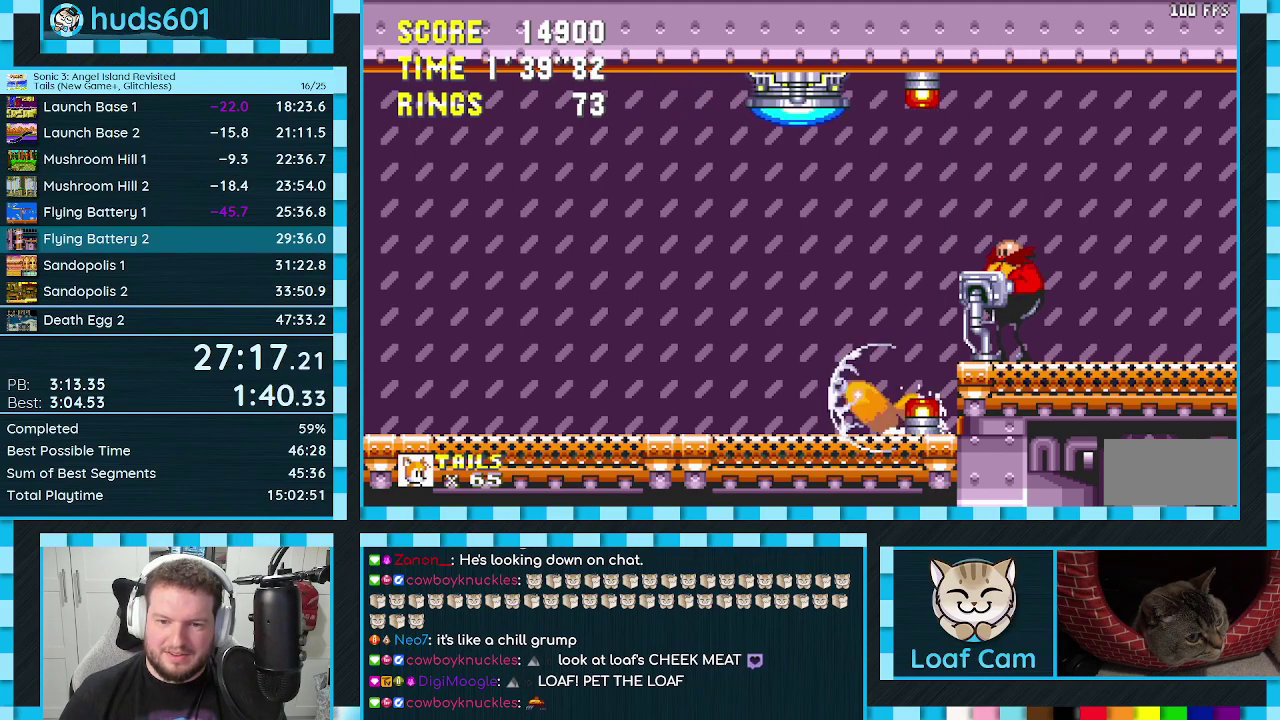
{"buttons": ["DPAD_DOWN"], "events": []}
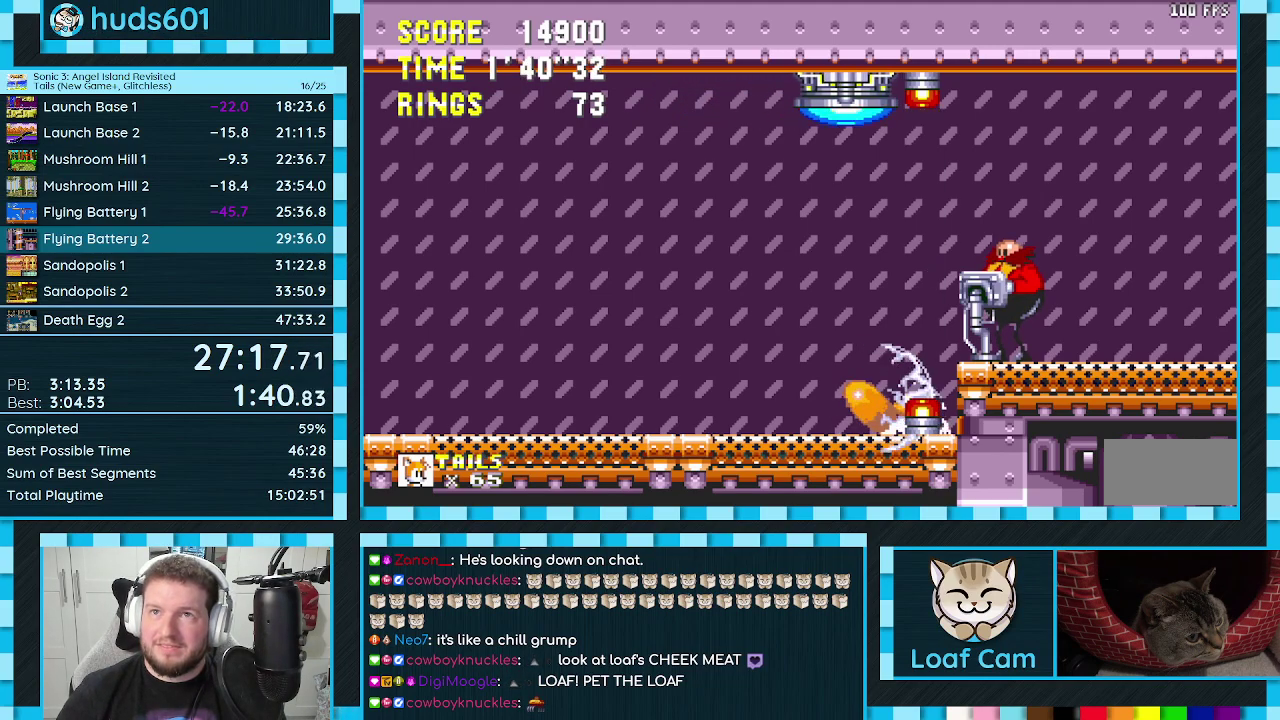
{"buttons": ["DPAD_DOWN"], "events": []}
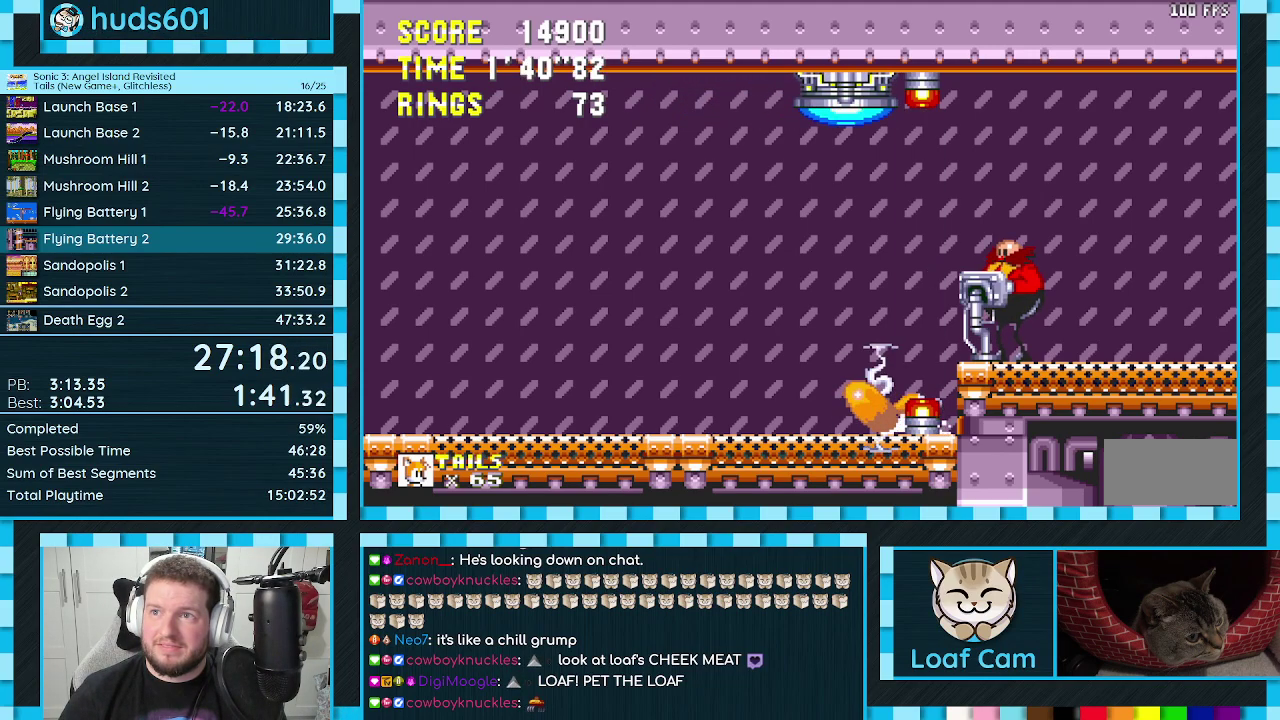
{"buttons": [], "events": [[33, "DPAD_DOWN", "up"]]}